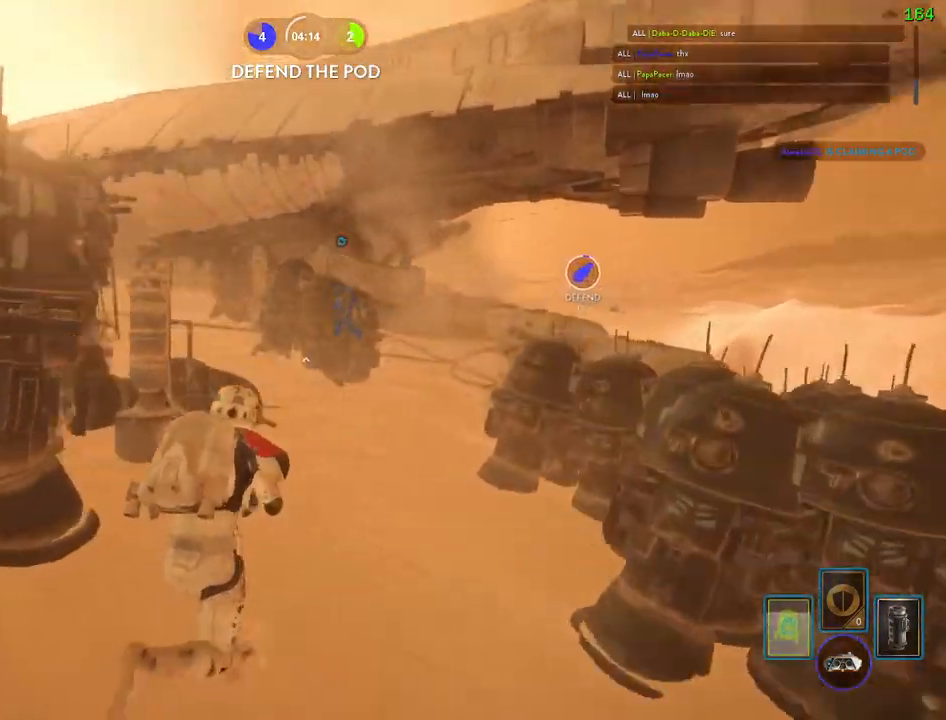
Gameplay with keyboard and mouse; each line is a JSON object with the keys and mouse buttons held at the frame after it. "events" lists presses ("down") and releases ("up") of "1", "2", "3", "4", "5", "a", "alt", "b", "c", "ctrl", "d", "e", "f", "g", "q", "r", "s", "shift", "space", "t", "tab", "v", "w", "x", "z", "mouse_left", "mouse_wheel" and "mouse_right" between this image and that frame as [ms after this image, input, new state], when the widget could be followed in between. "mouse_left", "mouse_wheel", "mouse_right" = the "left", "wheel", "right" buttons of the "mouse" list. No other keys are recorded. "wheel" means that the mouse wheel is clicked or scrolled. Mouse movement is not recorded.
{"keys": [], "mouse": [], "events": [[33, "w", "up"], [50, "alt", "down"], [67, "d", "down"], [200, "d", "up"], [217, "shift", "up"], [233, "alt", "up"], [383, "space", "down"], [467, "space", "up"]]}
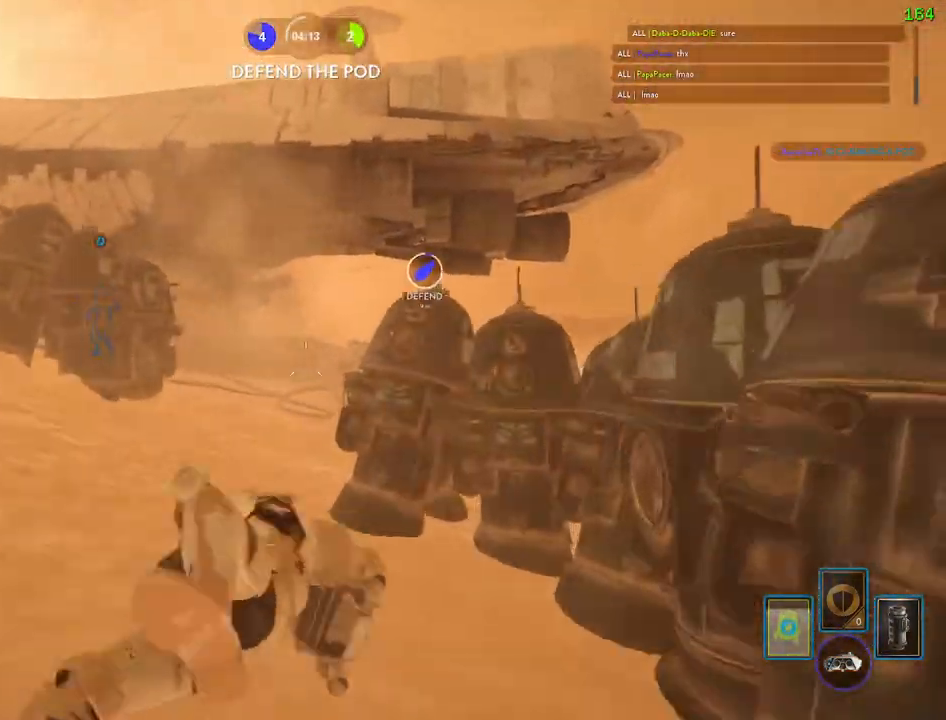
{"keys": ["a", "w"], "mouse": [], "events": [[50, "space", "down"], [133, "space", "up"], [200, "a", "down"], [217, "shift", "down"], [217, "space", "down"], [217, "w", "down"], [333, "space", "up"], [417, "shift", "up"]]}
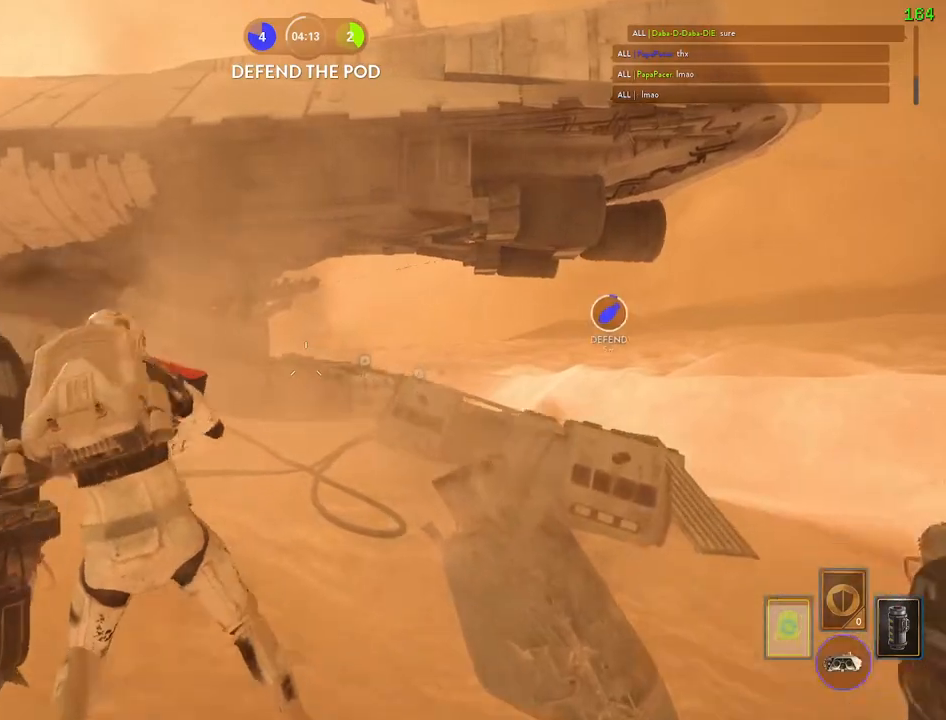
{"keys": ["a", "shift", "w"], "mouse": [], "events": [[67, "shift", "down"], [117, "a", "up"], [367, "a", "down"]]}
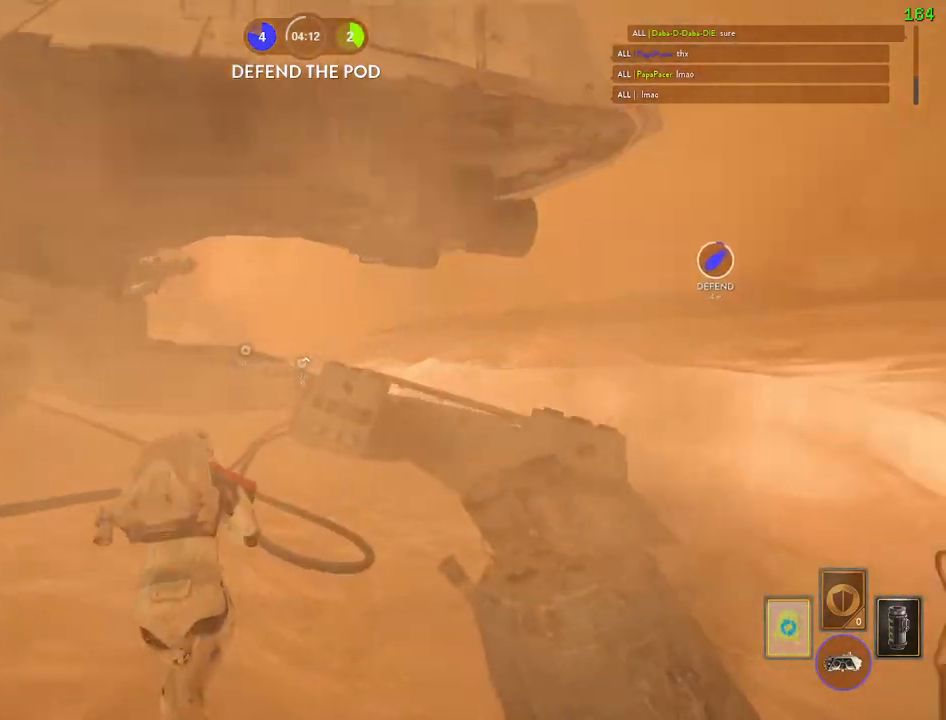
{"keys": ["d", "shift", "w"], "mouse": [], "events": [[233, "a", "up"], [250, "d", "down"]]}
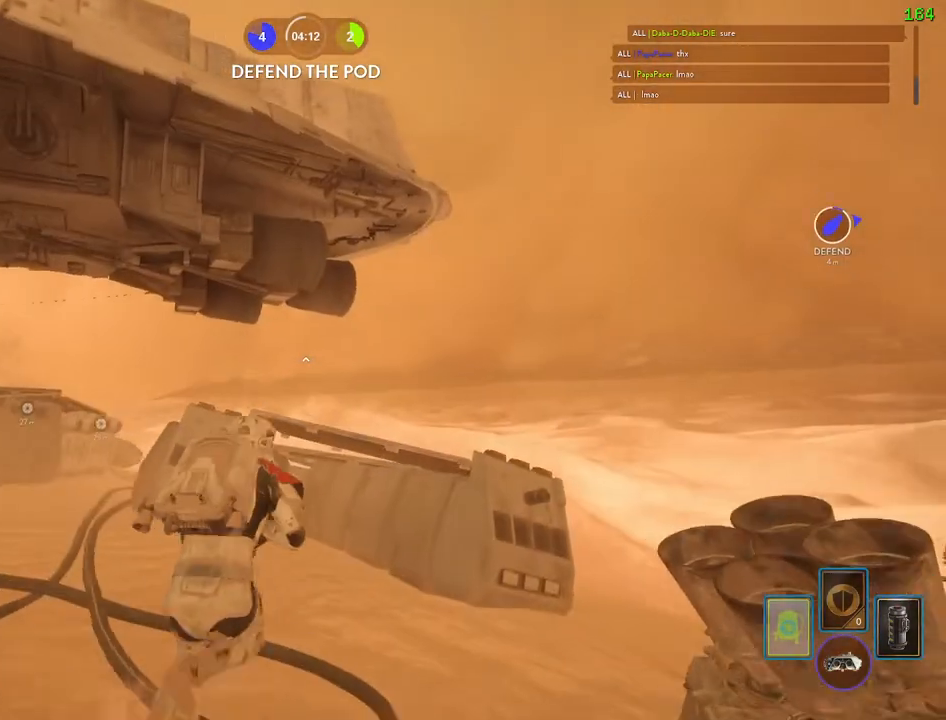
{"keys": ["a", "shift", "space", "w"], "mouse": [], "events": [[300, "d", "up"], [300, "space", "down"], [417, "a", "down"]]}
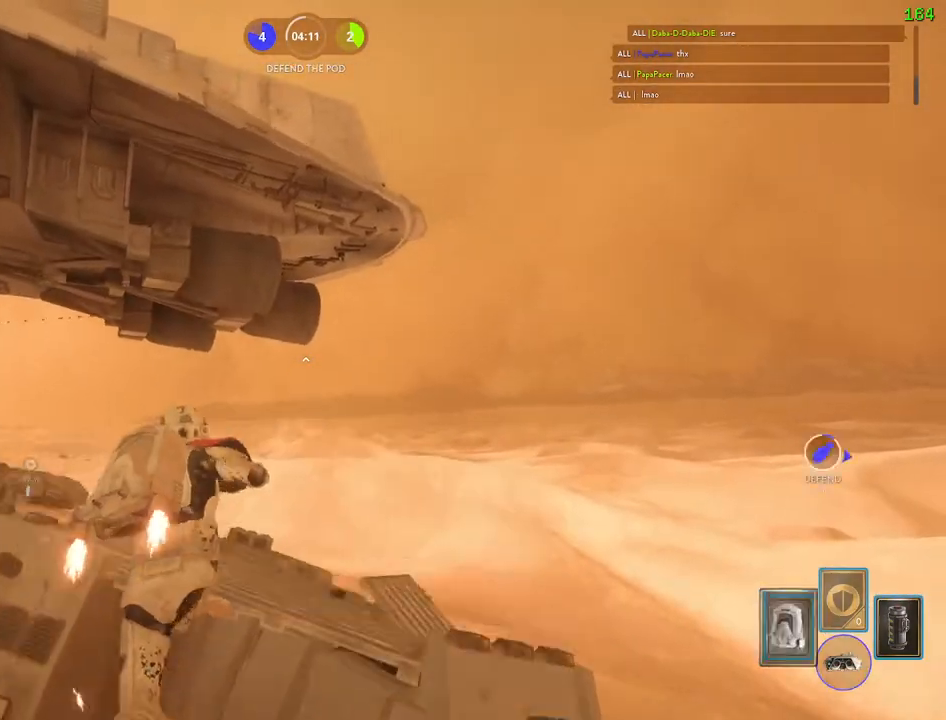
{"keys": ["a", "s"], "mouse": [], "events": [[33, "space", "up"], [200, "a", "up"], [200, "shift", "up"], [200, "w", "up"], [383, "a", "down"], [400, "s", "down"]]}
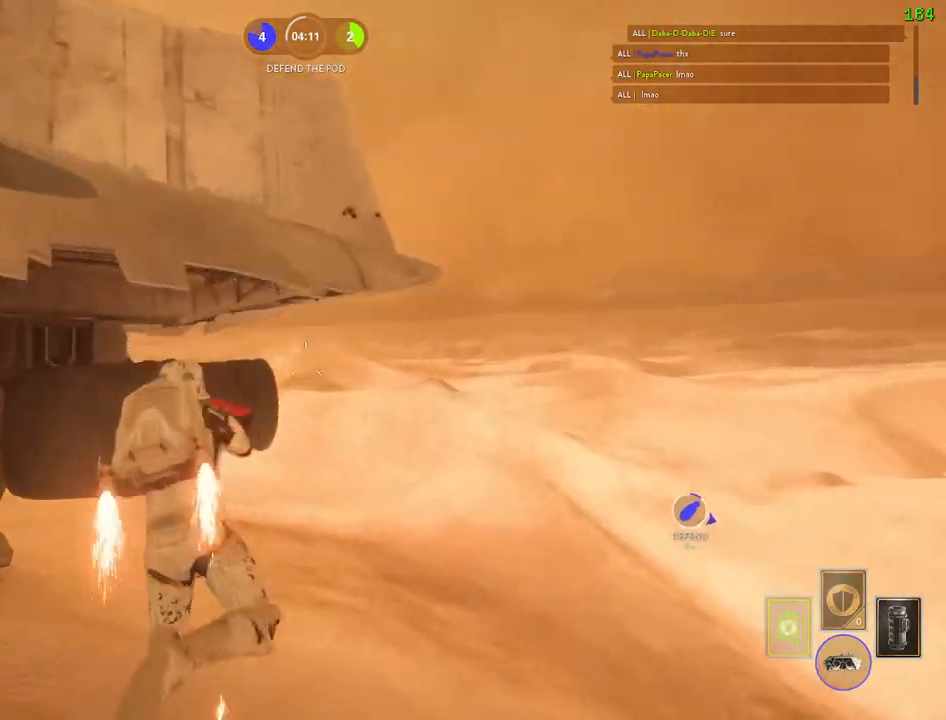
{"keys": ["a"], "mouse": [], "events": [[50, "a", "up"], [50, "s", "up"], [100, "d", "down"], [317, "a", "down"], [367, "d", "up"]]}
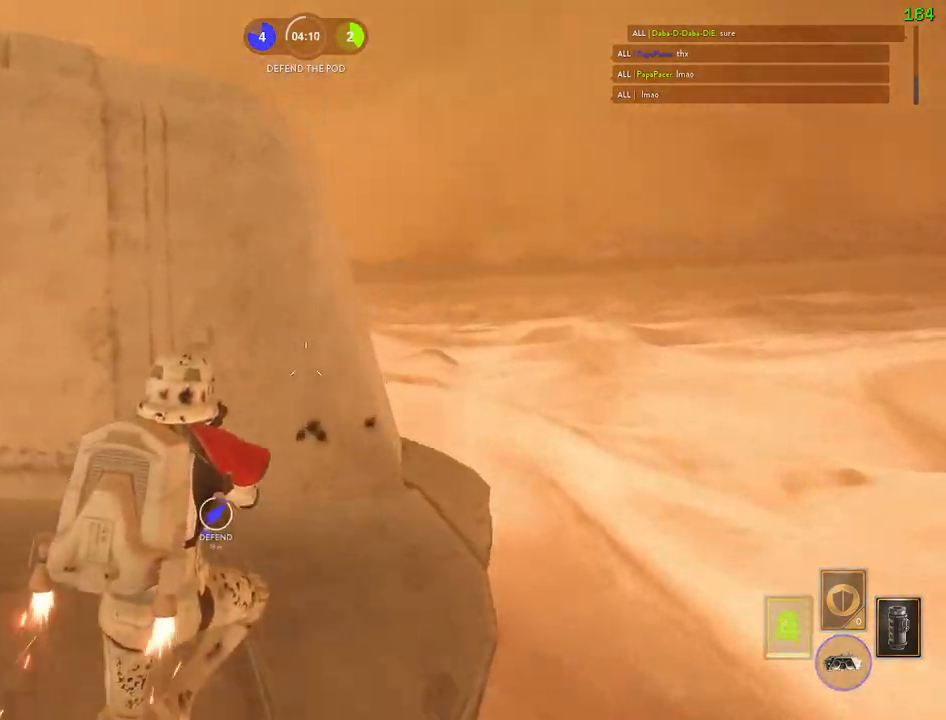
{"keys": ["w"], "mouse": [], "events": [[150, "w", "down"], [333, "a", "up"]]}
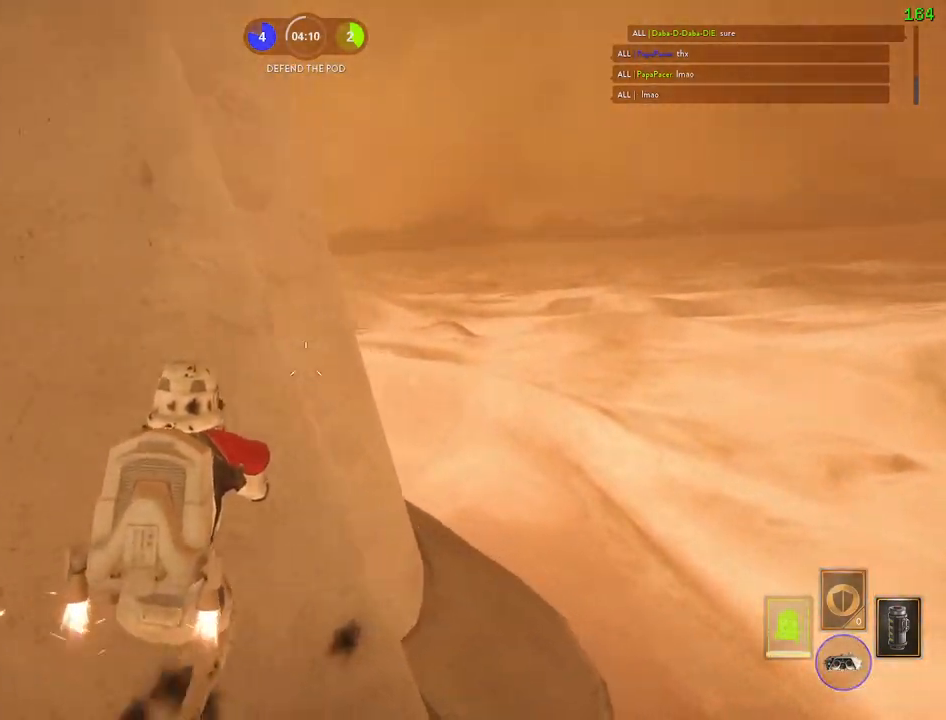
{"keys": ["shift", "w"], "mouse": [], "events": [[83, "d", "down"], [117, "shift", "down"], [233, "d", "up"], [350, "a", "down"], [433, "a", "up"]]}
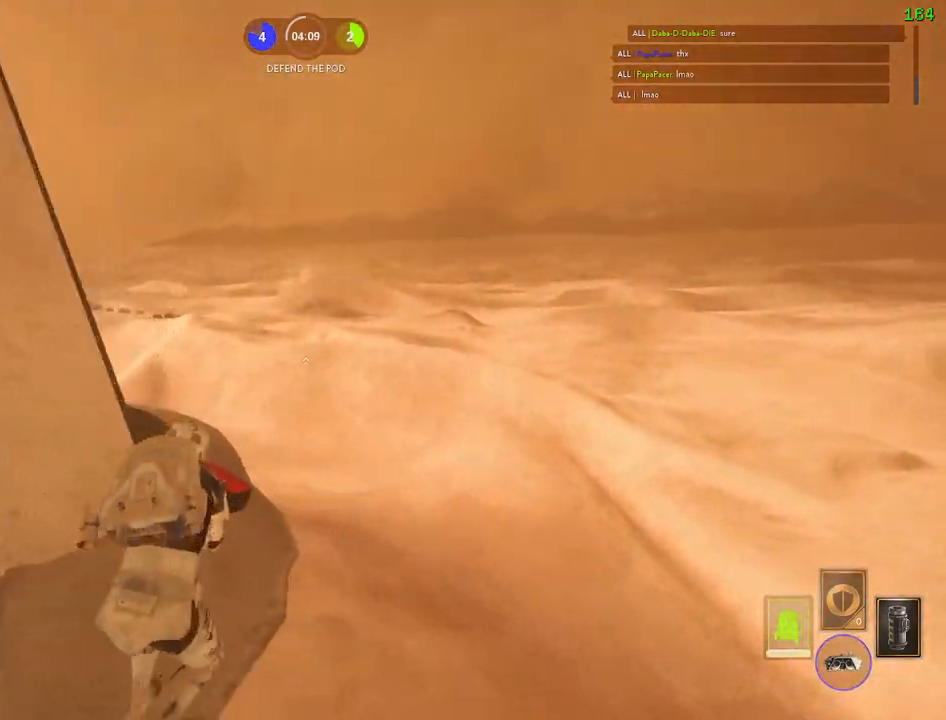
{"keys": ["d", "shift", "w"], "mouse": [], "events": [[83, "a", "down"], [200, "a", "up"], [200, "d", "down"]]}
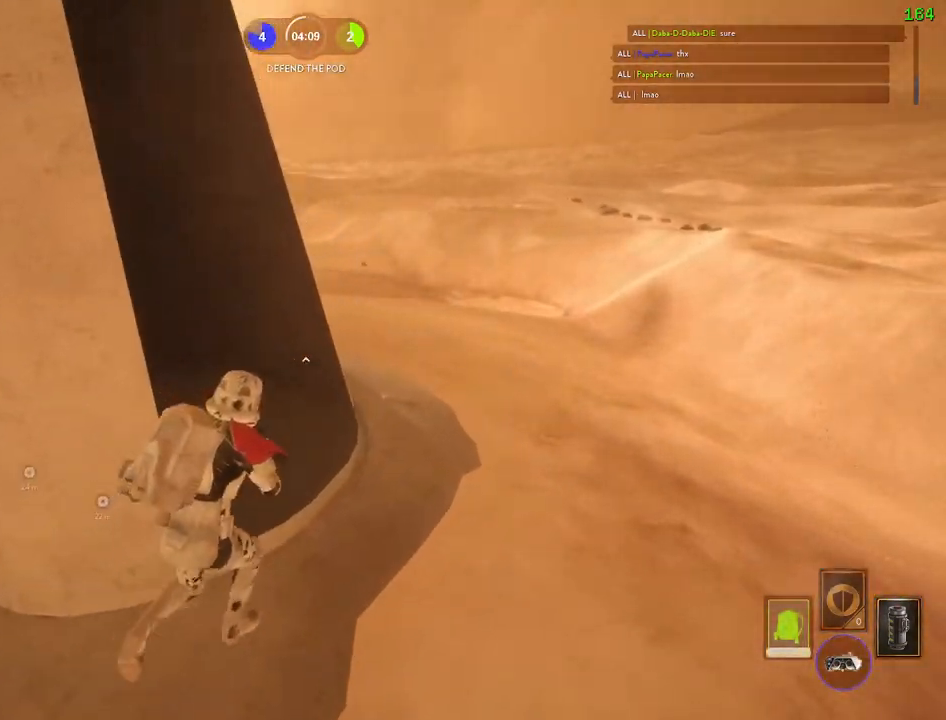
{"keys": ["d"], "mouse": [], "events": [[200, "shift", "up"], [250, "w", "up"], [367, "d", "up"], [483, "d", "down"]]}
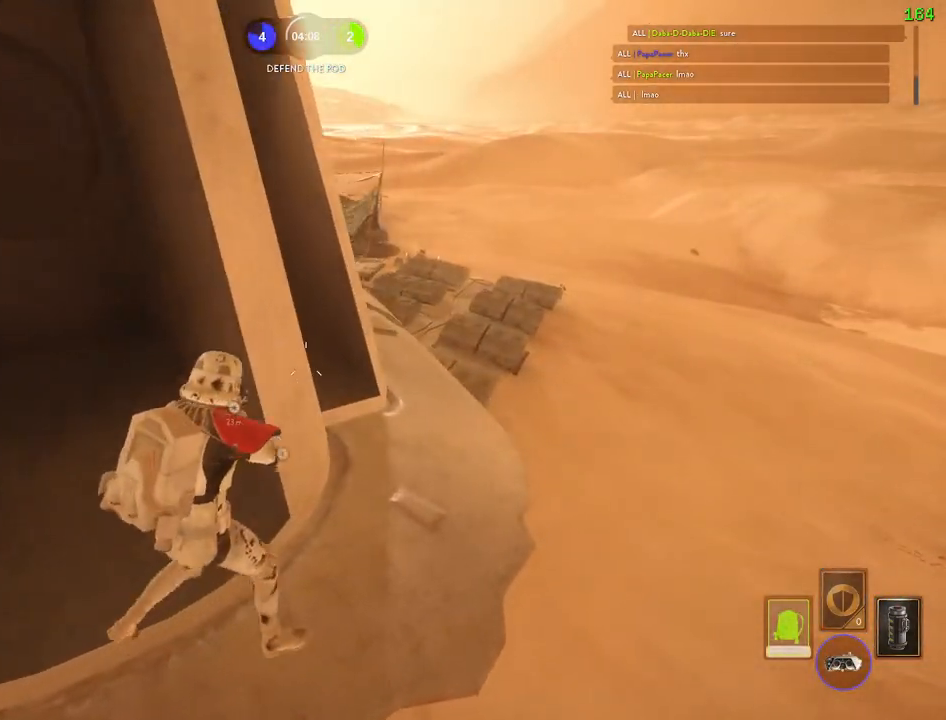
{"keys": ["a"], "mouse": [], "events": [[33, "d", "up"], [350, "a", "down"]]}
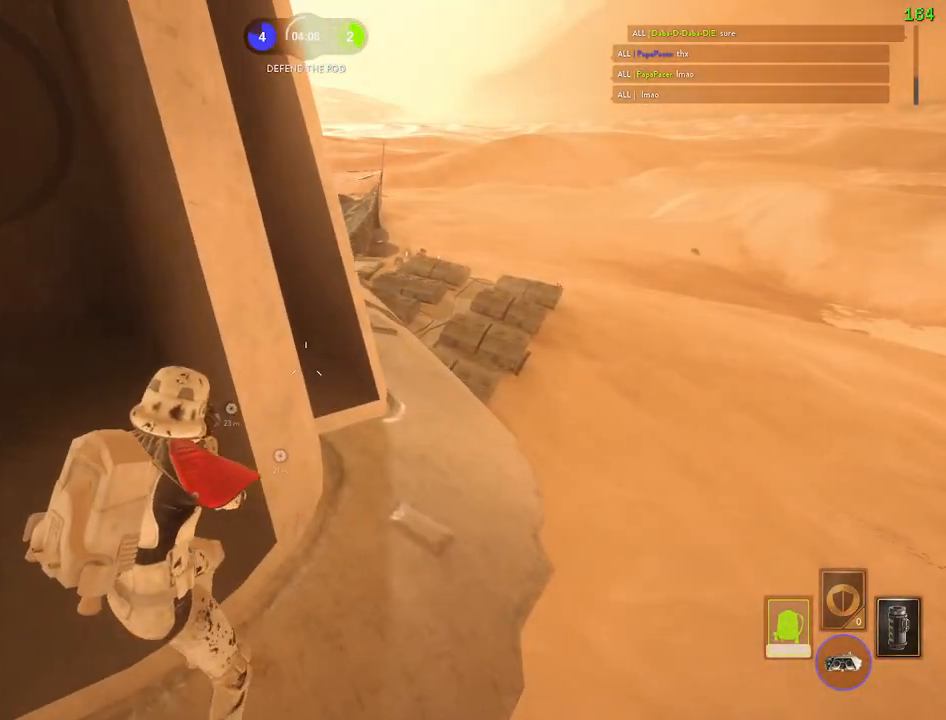
{"keys": [], "mouse": [], "events": [[33, "a", "up"]]}
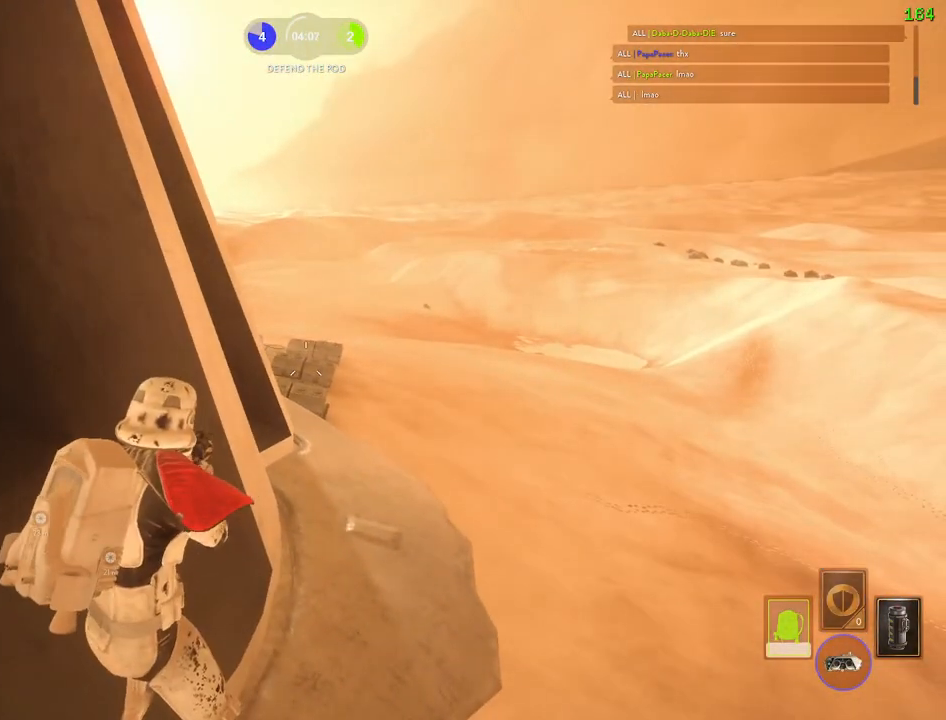
{"keys": [], "mouse": [], "events": [[300, "a", "down"], [317, "shift", "down"], [400, "a", "up"], [417, "shift", "up"]]}
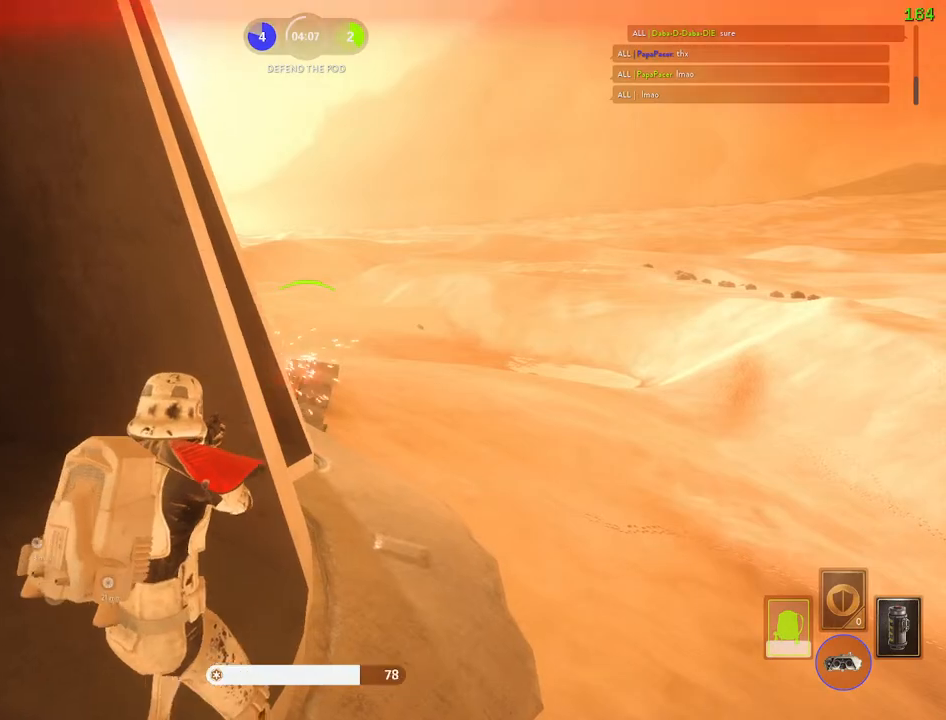
{"keys": ["a"], "mouse": [], "events": [[100, "a", "down"], [317, "s", "down"], [467, "s", "up"]]}
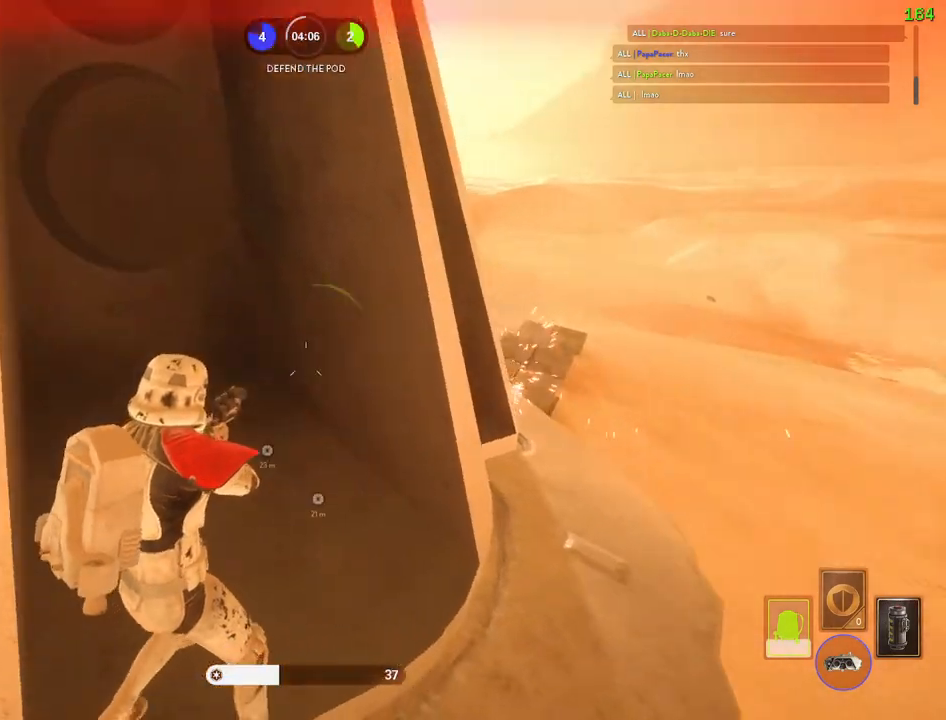
{"keys": ["w"], "mouse": [], "events": [[167, "a", "up"], [483, "w", "down"]]}
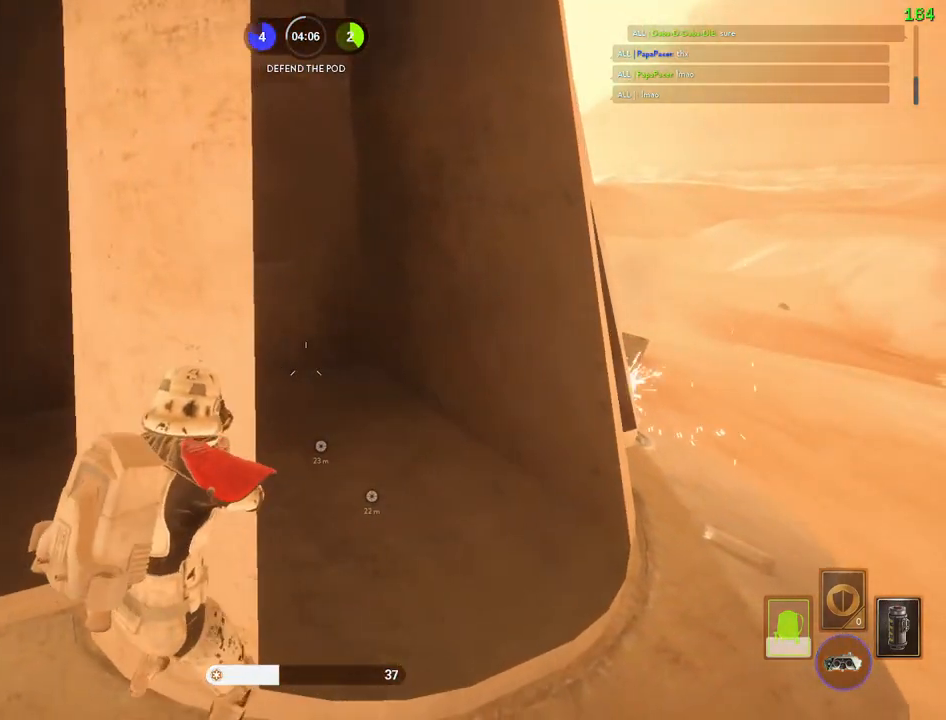
{"keys": ["c"], "mouse": [], "events": [[50, "w", "up"], [467, "c", "down"]]}